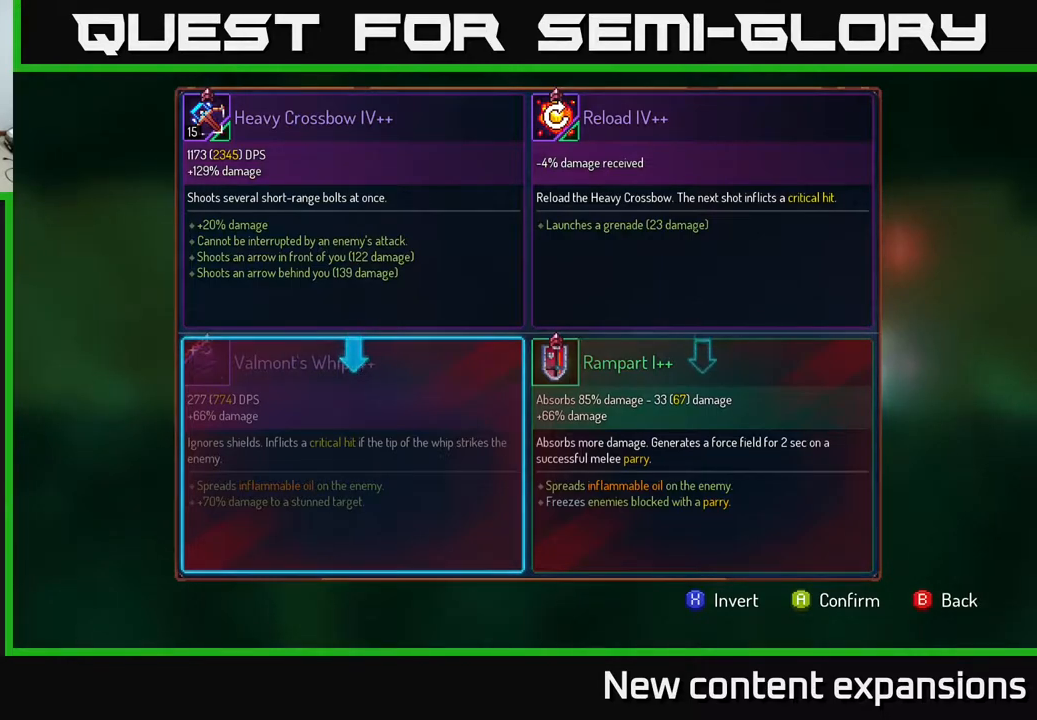
Gameplay with a controller (Xbox layout); each line is a JSON object with the inputs held at the frame after it. "events" lists button and stick changes between this image and that frame as [ms after this image, input, new state], when the widget could be followed in between.
{"buttons": [], "left_stick": "center", "right_stick": "center", "events": [[317, "A", "down"], [417, "A", "up"]]}
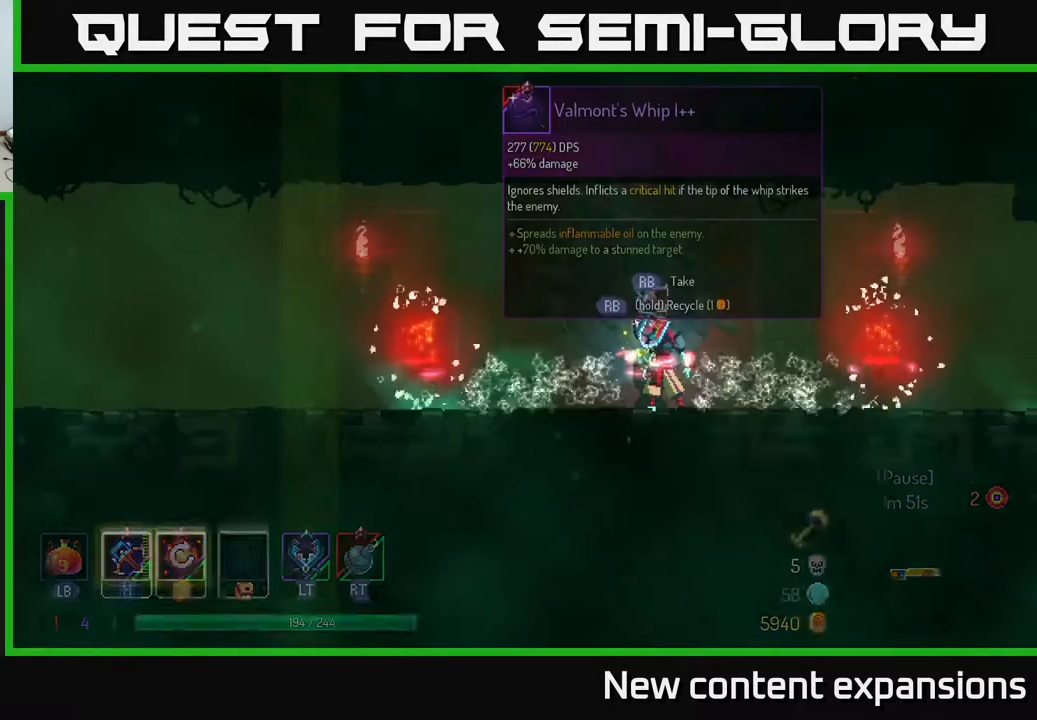
{"buttons": ["R1"], "left_stick": "center", "right_stick": "center", "events": [[267, "R1", "down"]]}
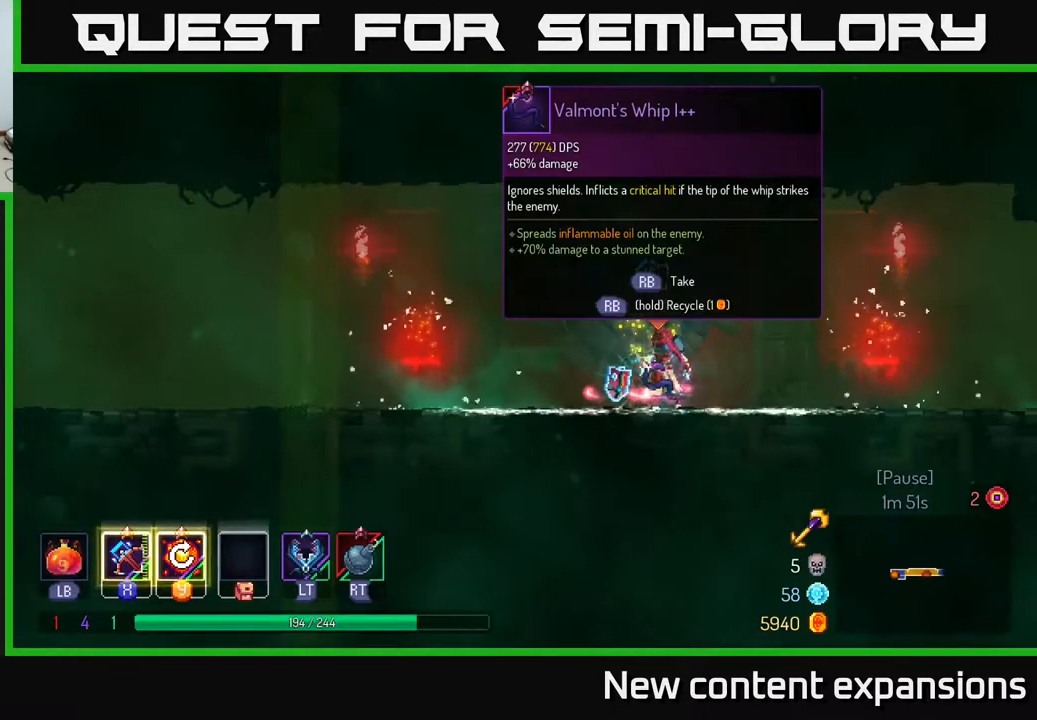
{"buttons": ["R1"], "left_stick": "center", "right_stick": "center", "events": []}
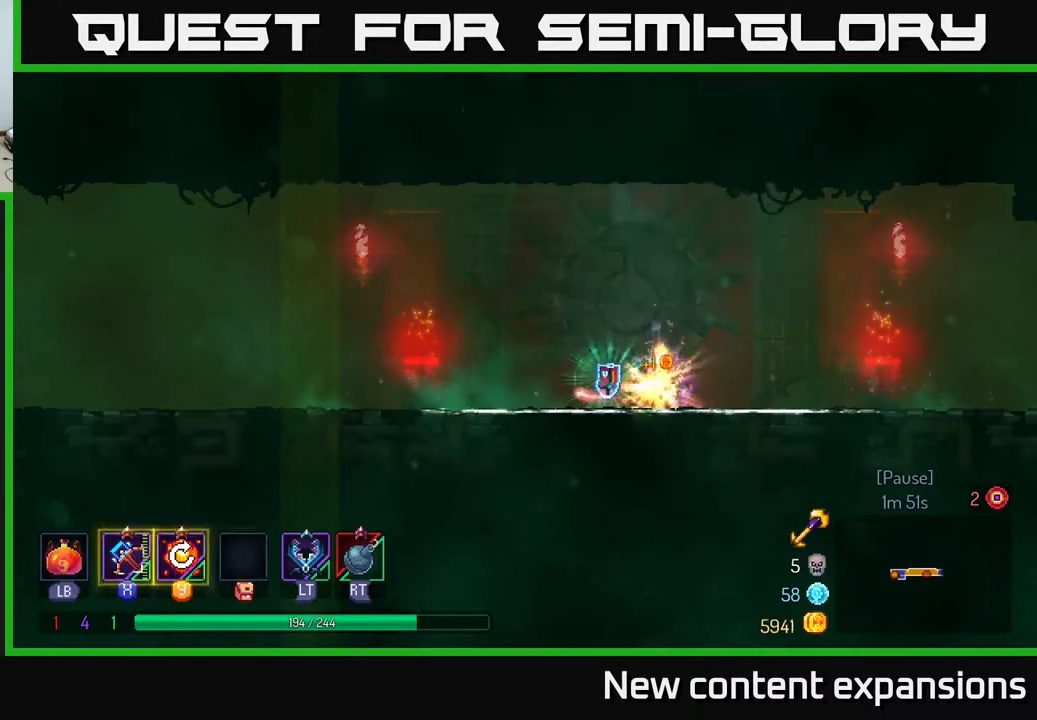
{"buttons": [], "left_stick": "center", "right_stick": "center", "events": [[250, "R1", "up"]]}
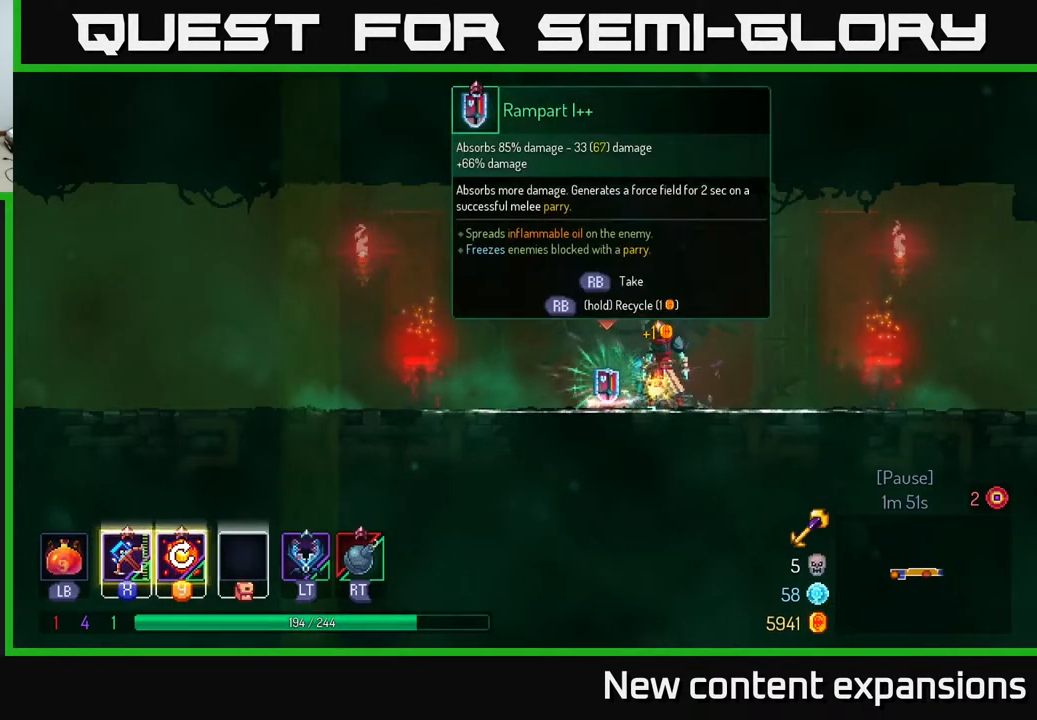
{"buttons": [], "left_stick": "center", "right_stick": "center", "events": []}
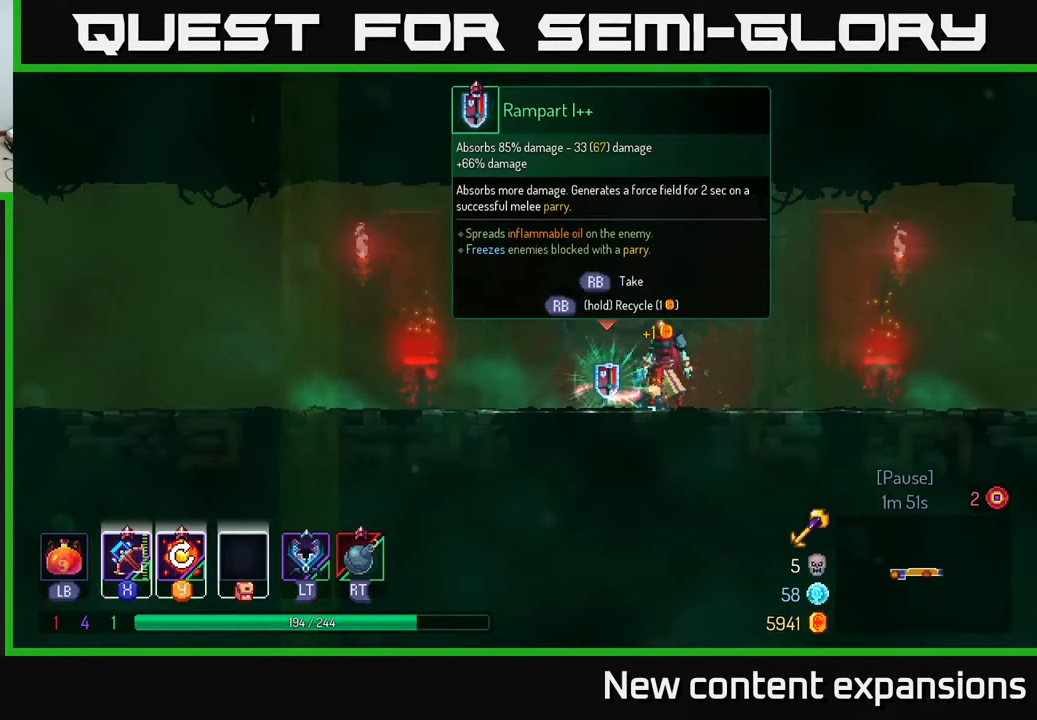
{"buttons": [], "left_stick": "center", "right_stick": "center", "events": [[233, "DPAD_RIGHT", "down"], [467, "DPAD_RIGHT", "up"]]}
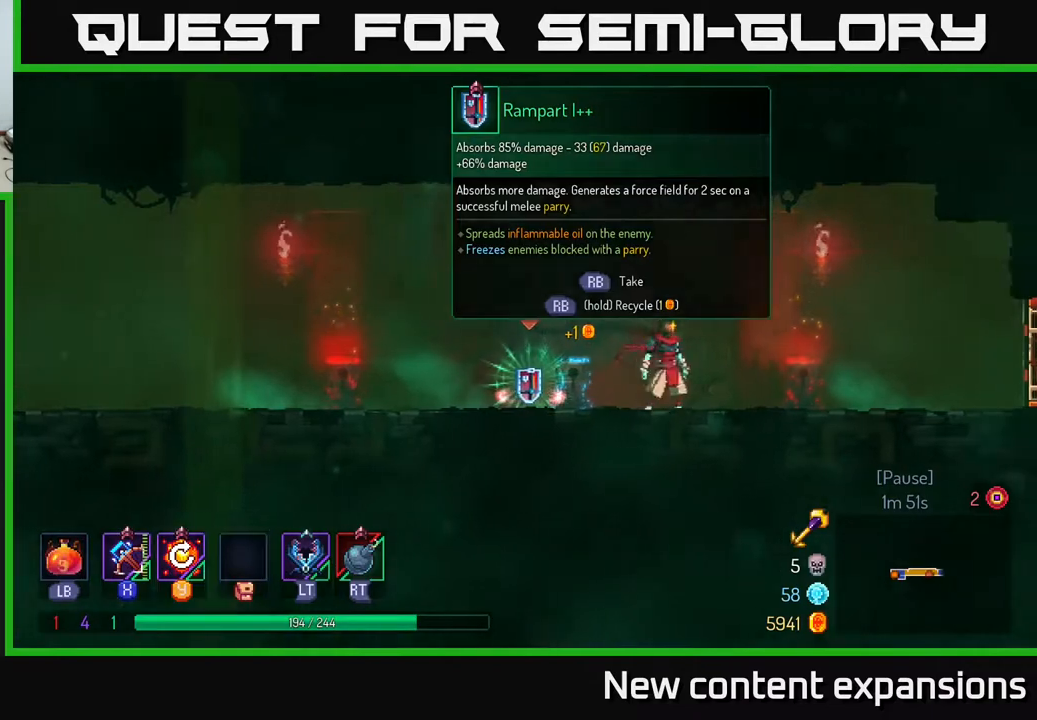
{"buttons": [], "left_stick": "center", "right_stick": "center", "events": [[33, "DPAD_LEFT", "down"], [150, "DPAD_LEFT", "up"]]}
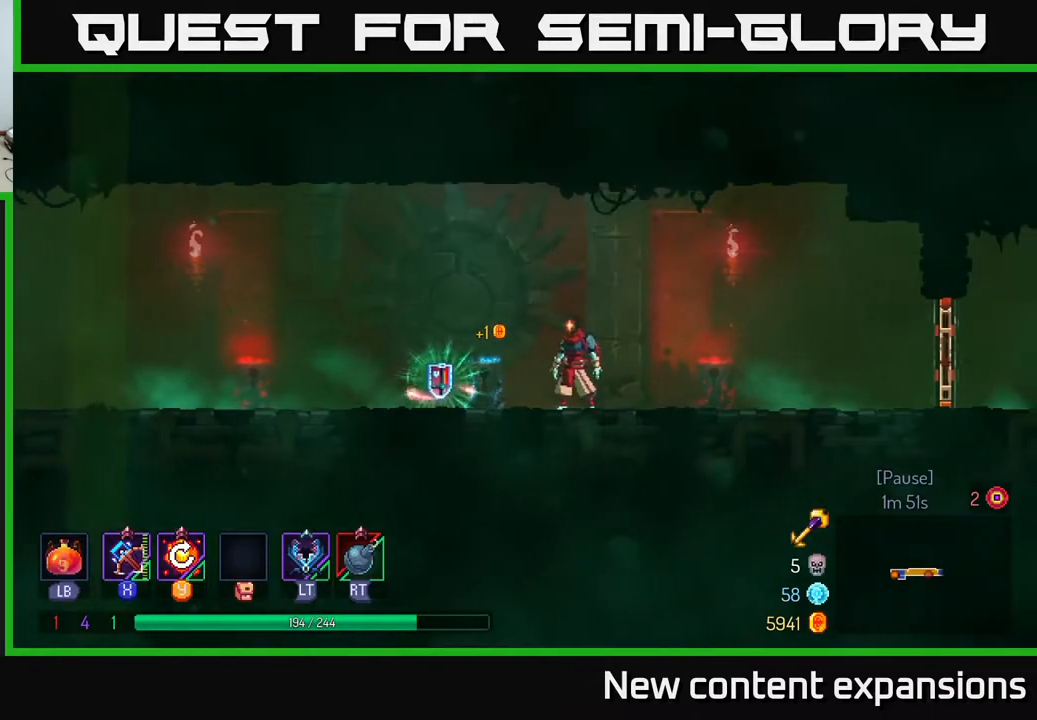
{"buttons": [], "left_stick": "center", "right_stick": "center", "events": []}
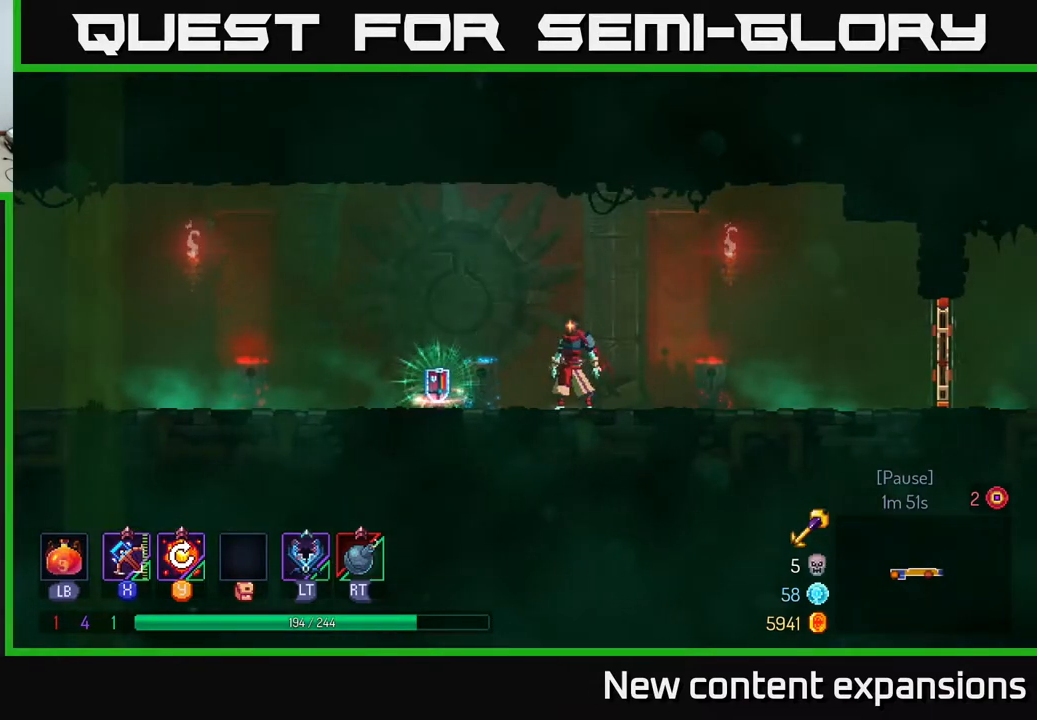
{"buttons": [], "left_stick": "center", "right_stick": "center", "events": []}
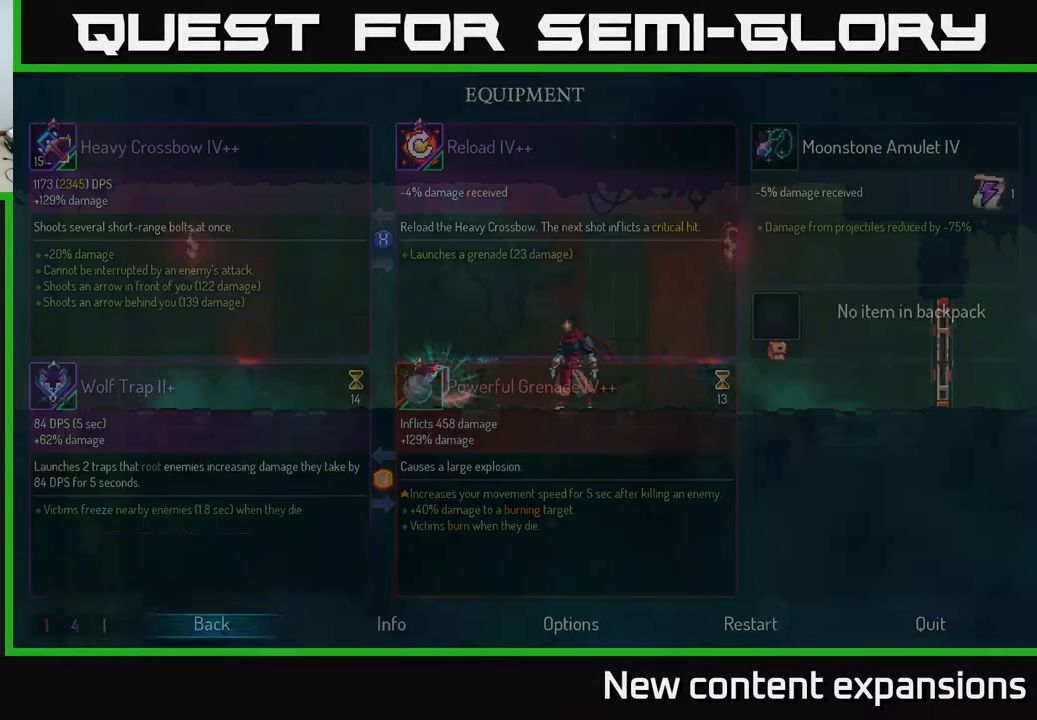
{"buttons": [], "left_stick": "center", "right_stick": "center", "events": [[17, "START", "down"], [167, "START", "up"]]}
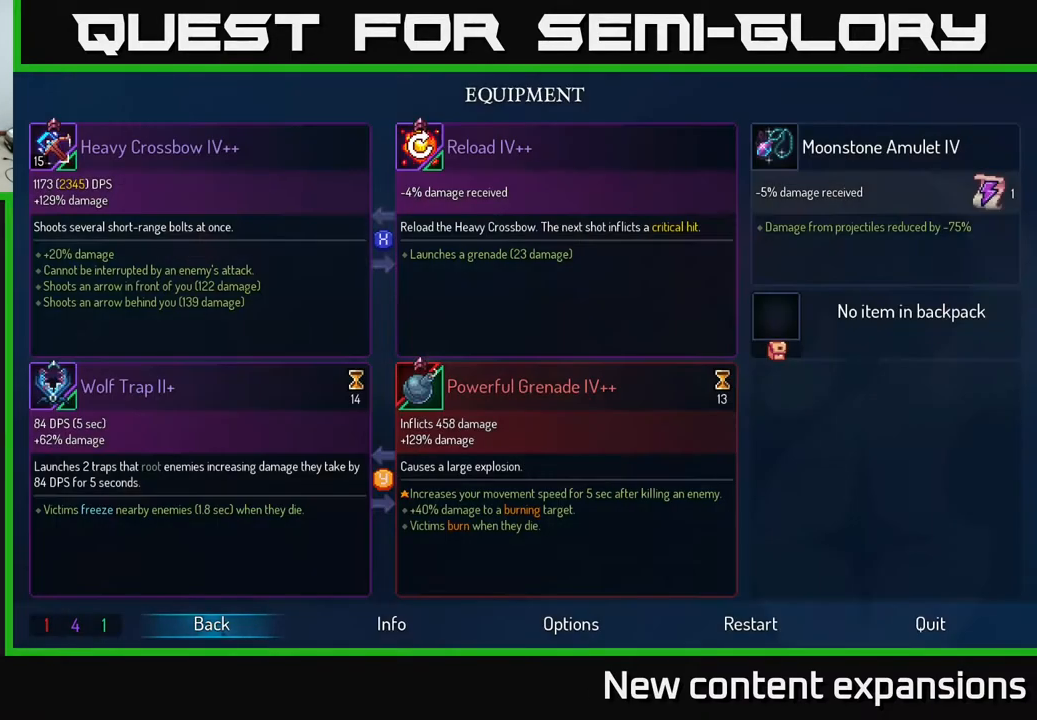
{"buttons": [], "left_stick": "center", "right_stick": "center", "events": []}
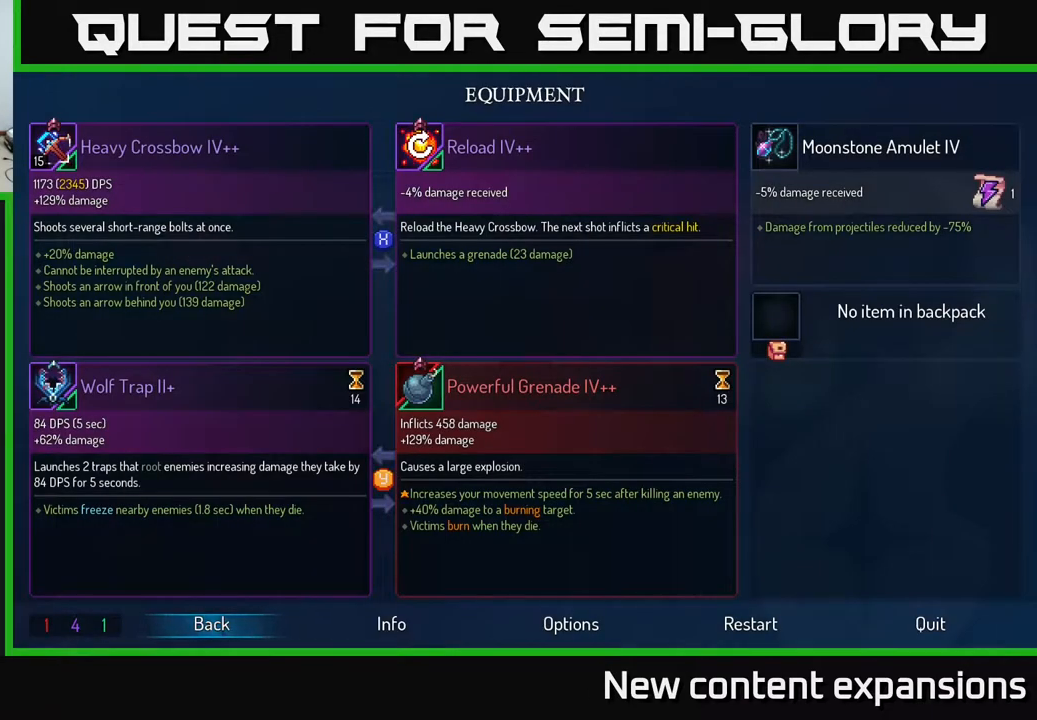
{"buttons": [], "left_stick": "center", "right_stick": "center", "events": []}
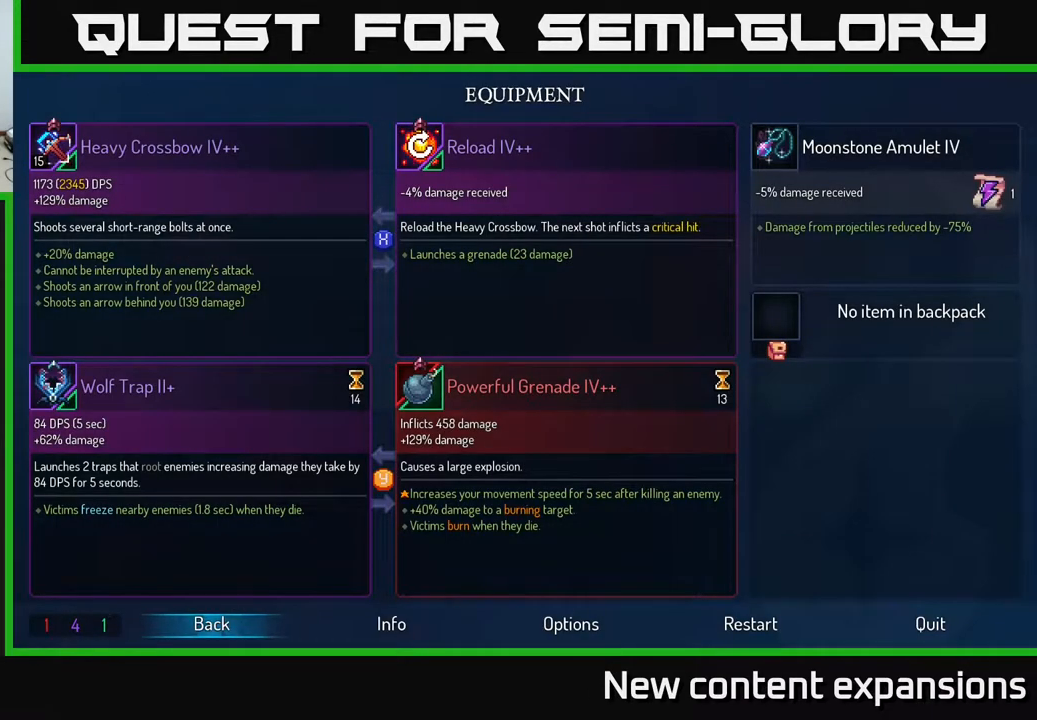
{"buttons": [], "left_stick": "center", "right_stick": "center", "events": []}
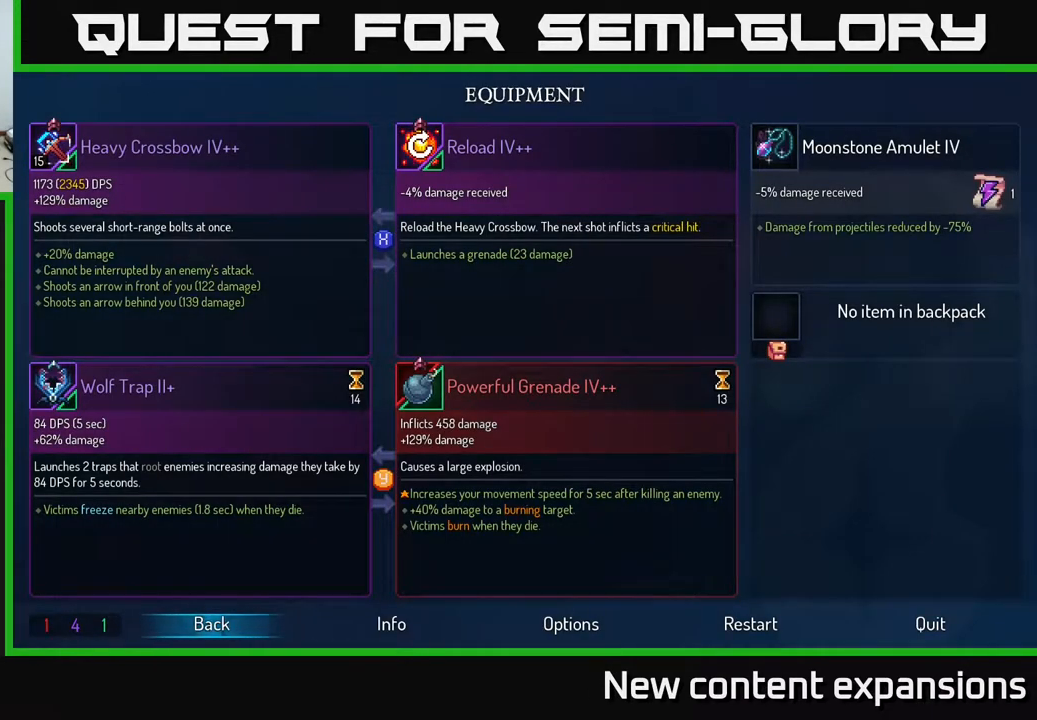
{"buttons": [], "left_stick": "center", "right_stick": "center", "events": []}
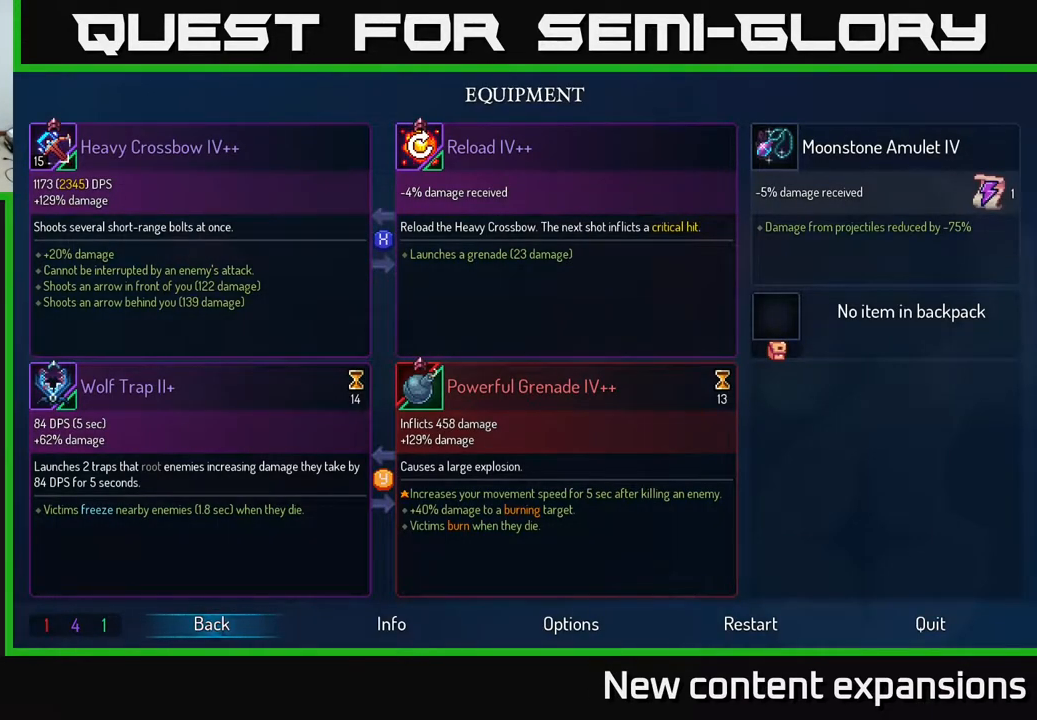
{"buttons": [], "left_stick": "center", "right_stick": "center", "events": []}
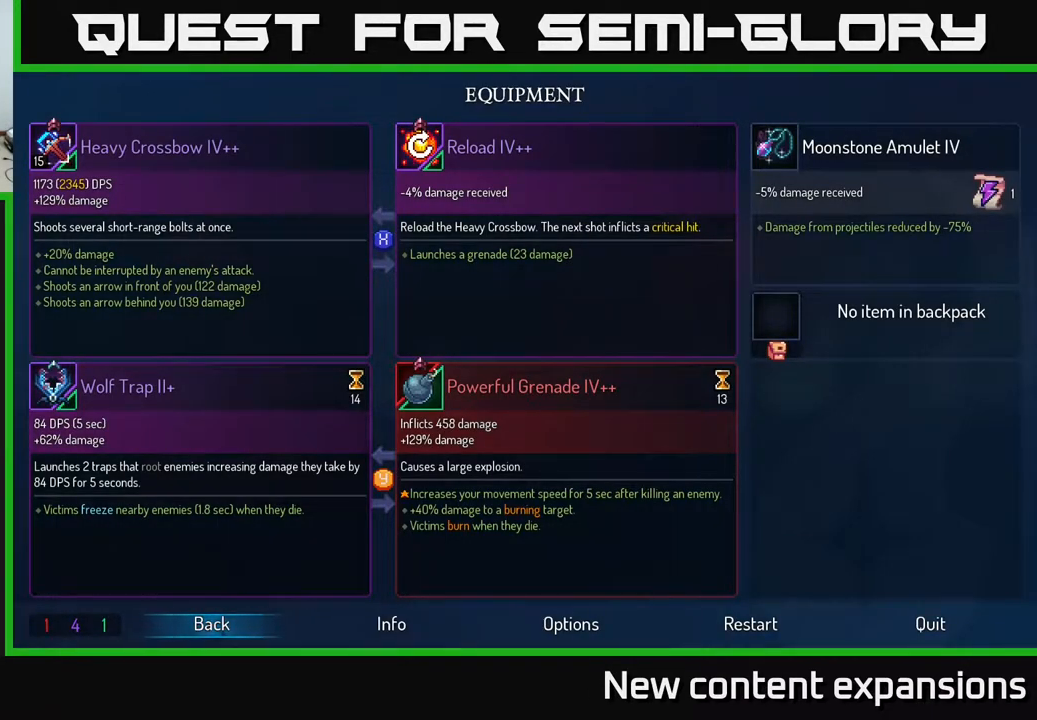
{"buttons": [], "left_stick": "center", "right_stick": "center", "events": []}
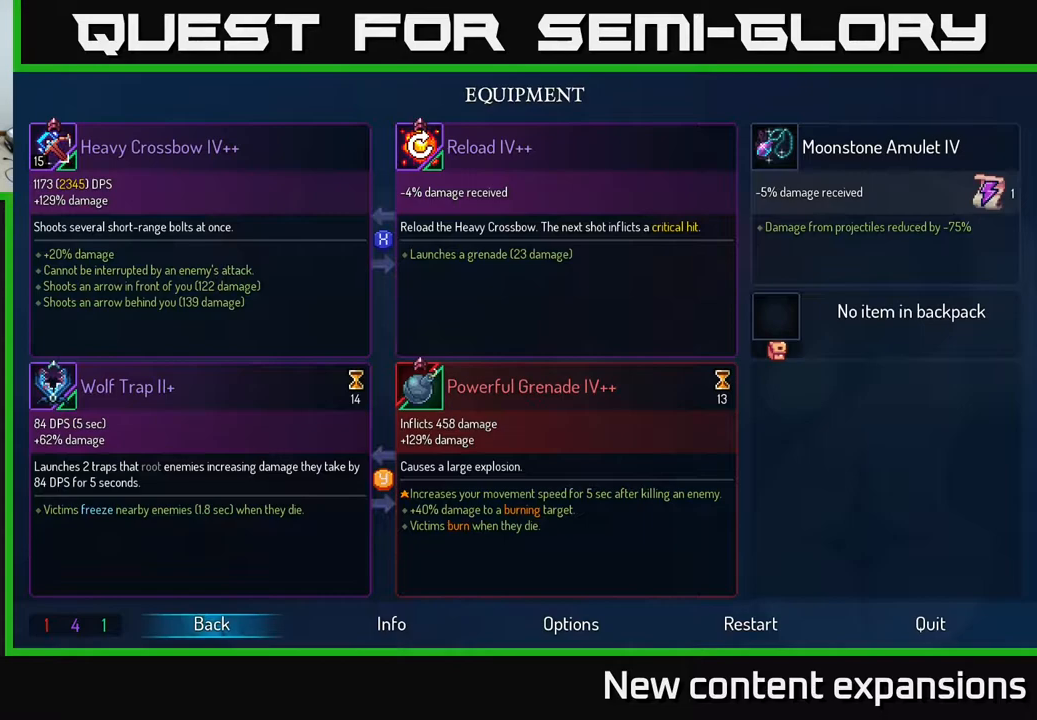
{"buttons": [], "left_stick": "center", "right_stick": "center", "events": []}
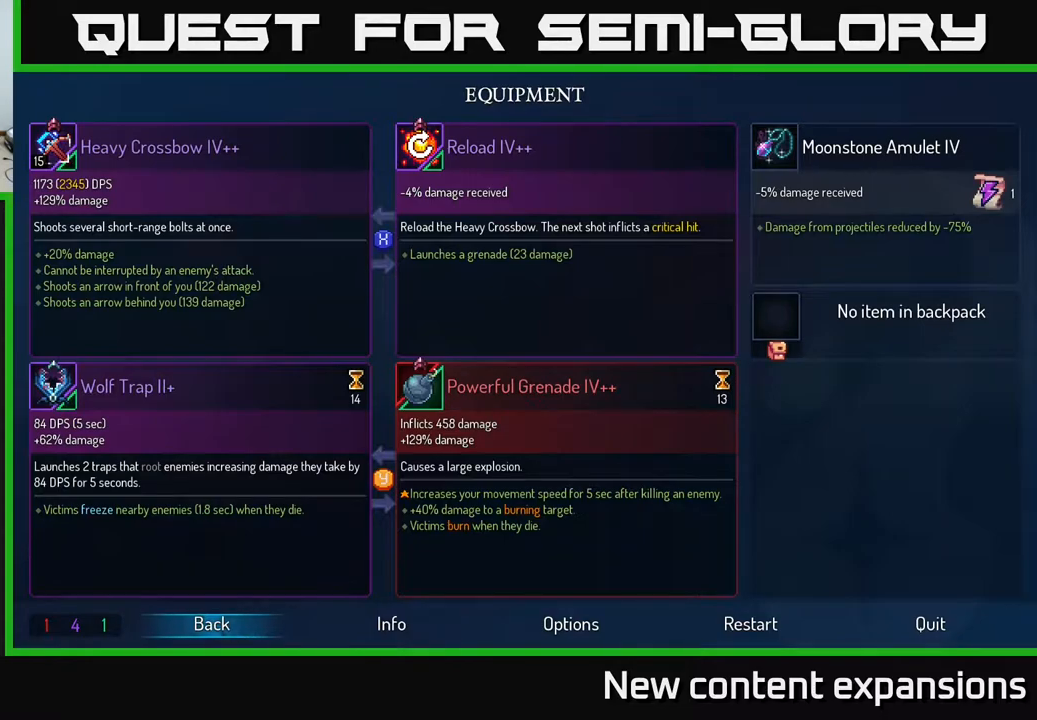
{"buttons": [], "left_stick": "center", "right_stick": "center", "events": []}
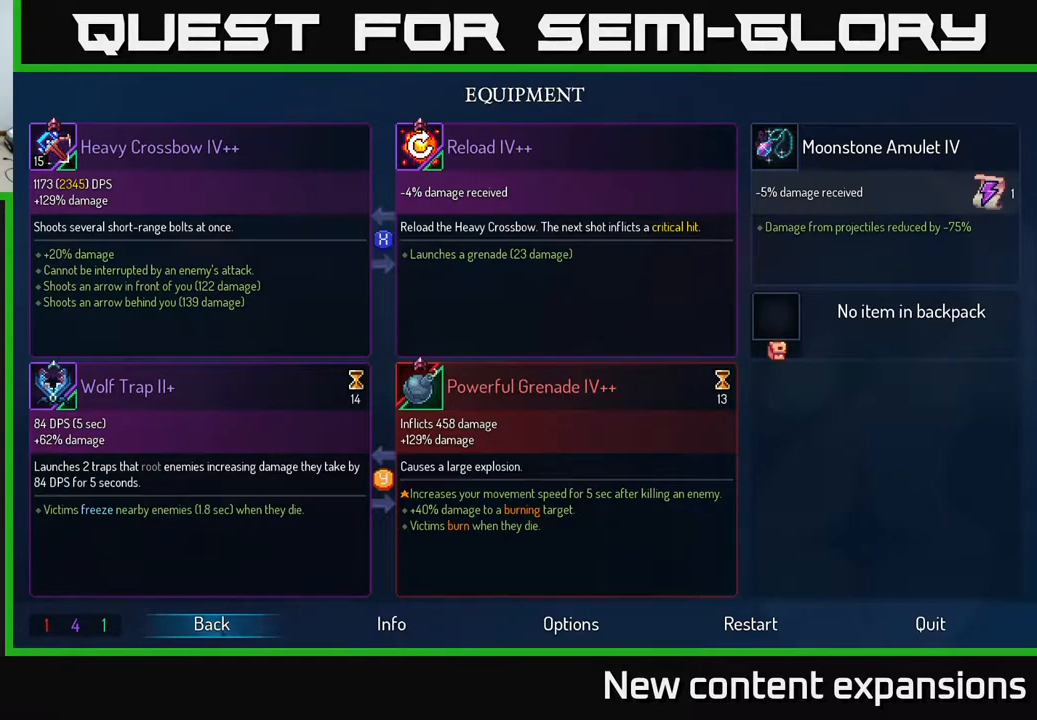
{"buttons": [], "left_stick": "center", "right_stick": "center", "events": []}
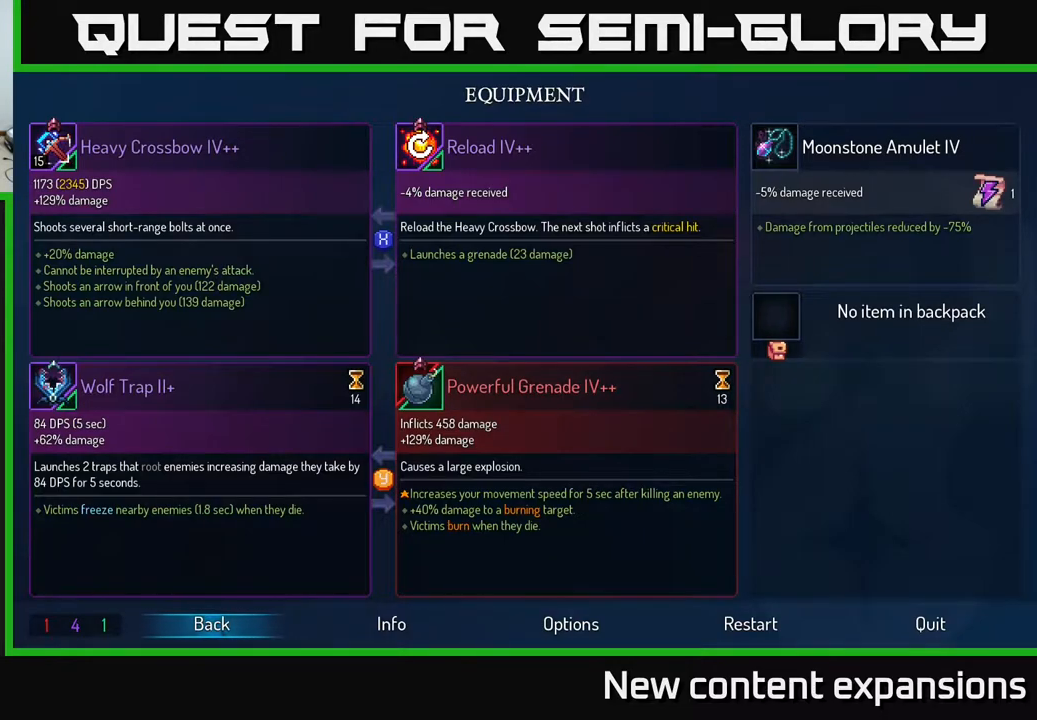
{"buttons": [], "left_stick": "center", "right_stick": "center", "events": []}
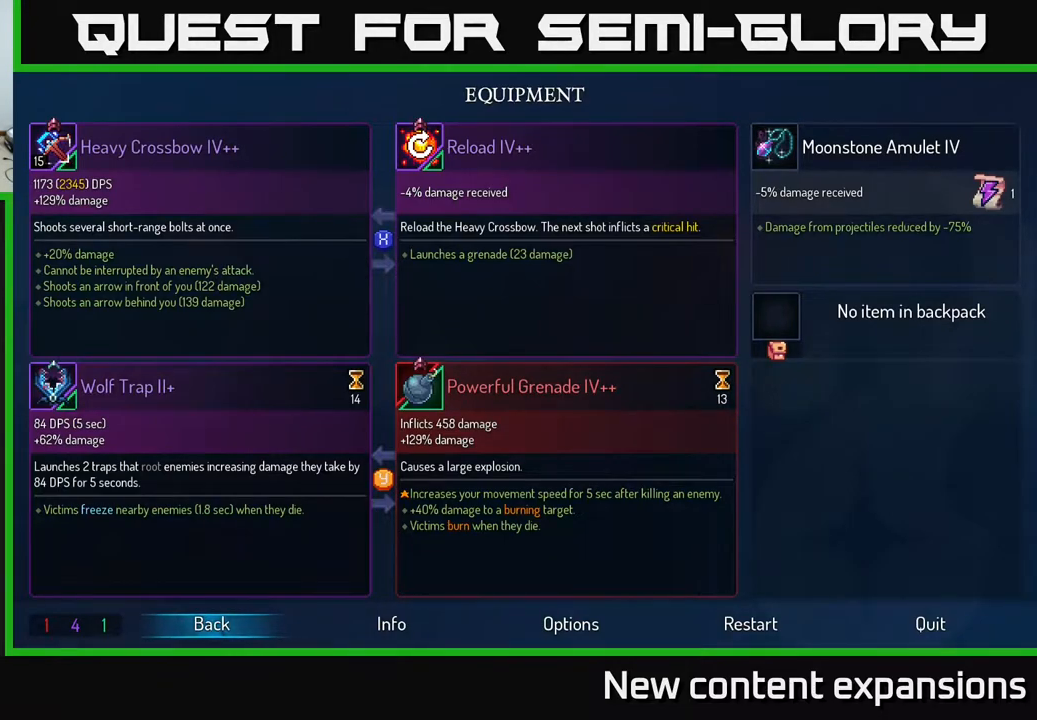
{"buttons": [], "left_stick": "center", "right_stick": "center", "events": [[100, "B", "down"], [167, "B", "up"], [333, "DPAD_RIGHT", "down"], [500, "DPAD_RIGHT", "up"]]}
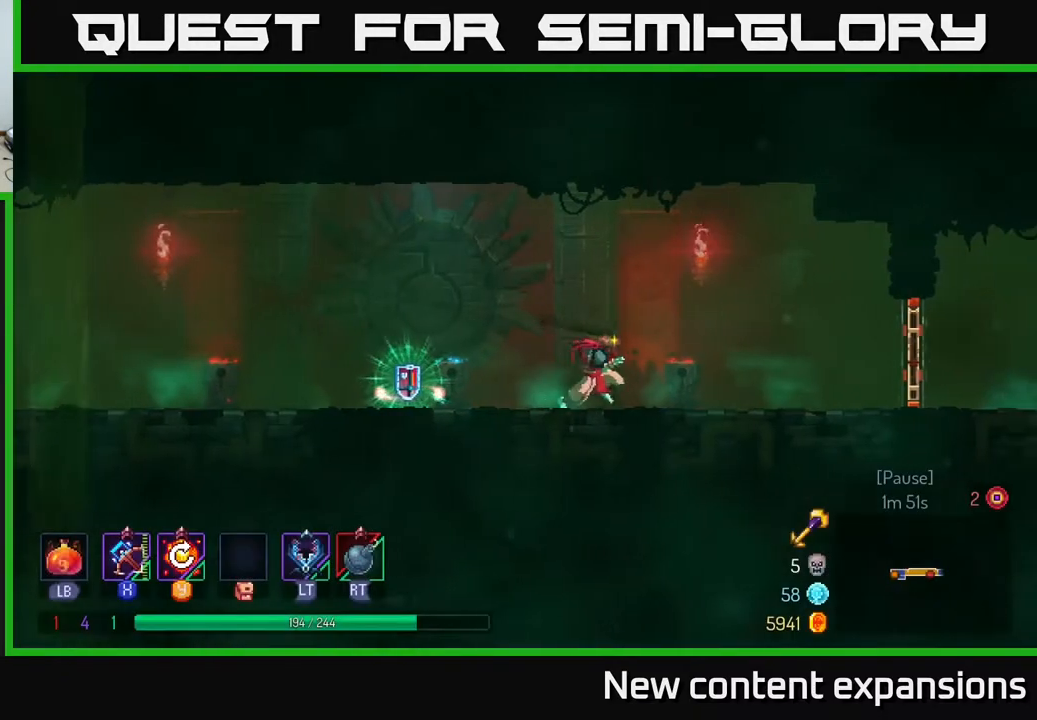
{"buttons": [], "left_stick": "center", "right_stick": "center", "events": [[50, "DPAD_LEFT", "down"], [167, "DPAD_LEFT", "up"], [267, "Y", "down"], [400, "Y", "up"]]}
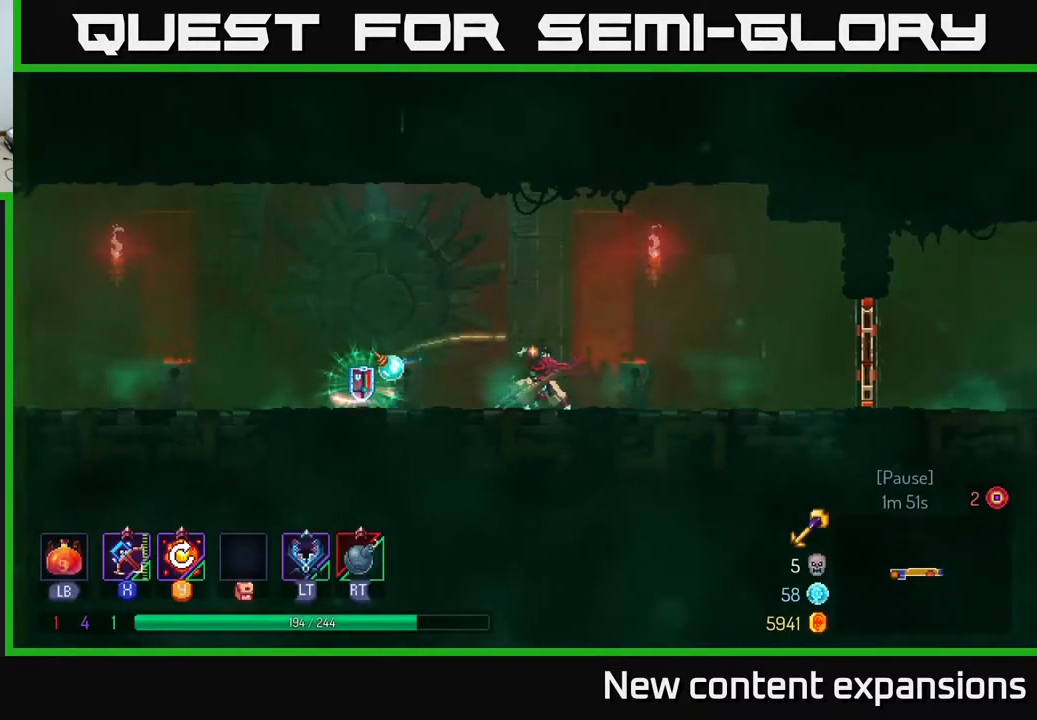
{"buttons": [], "left_stick": "center", "right_stick": "center", "events": []}
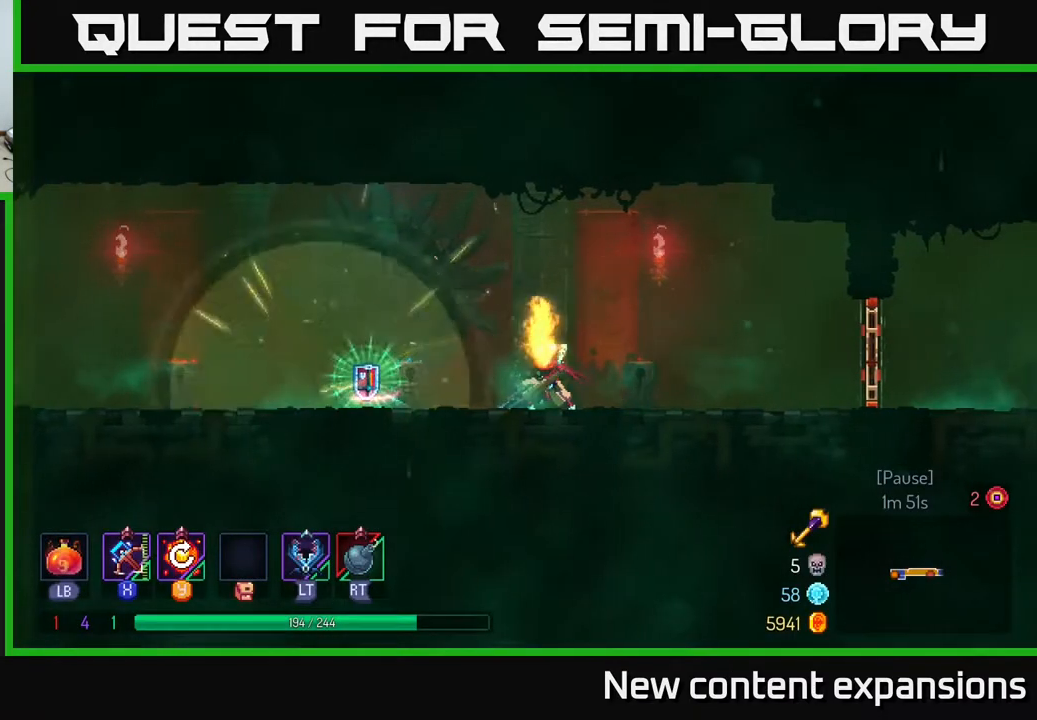
{"buttons": [], "left_stick": "center", "right_stick": "center", "events": []}
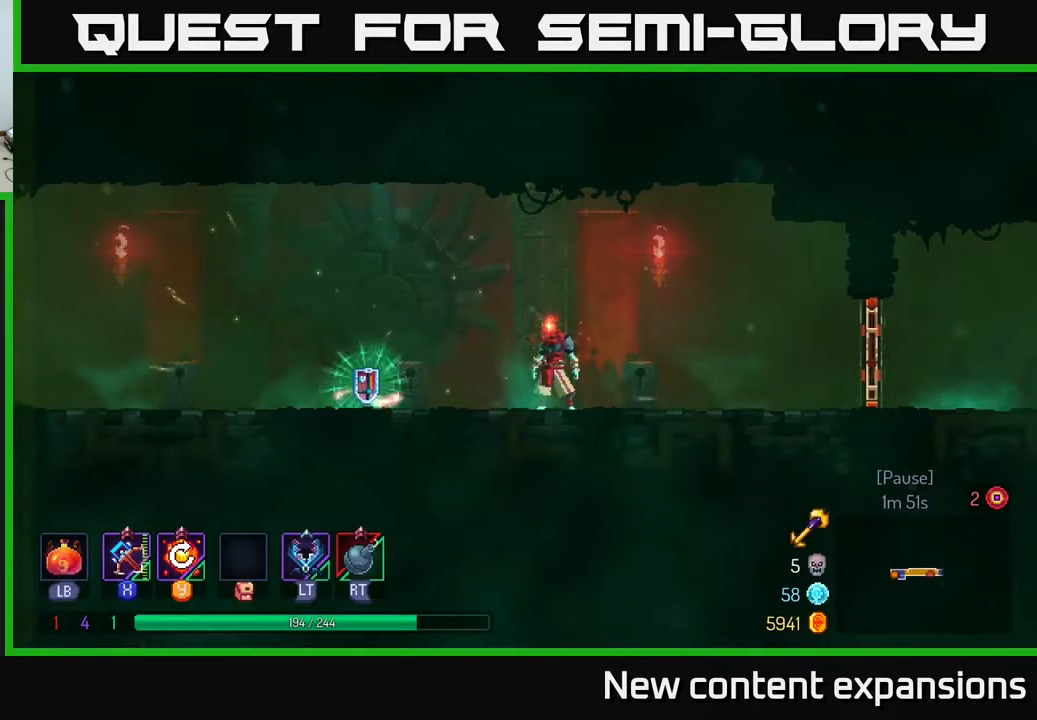
{"buttons": [], "left_stick": "center", "right_stick": "center", "events": [[50, "X", "down"], [117, "X", "up"]]}
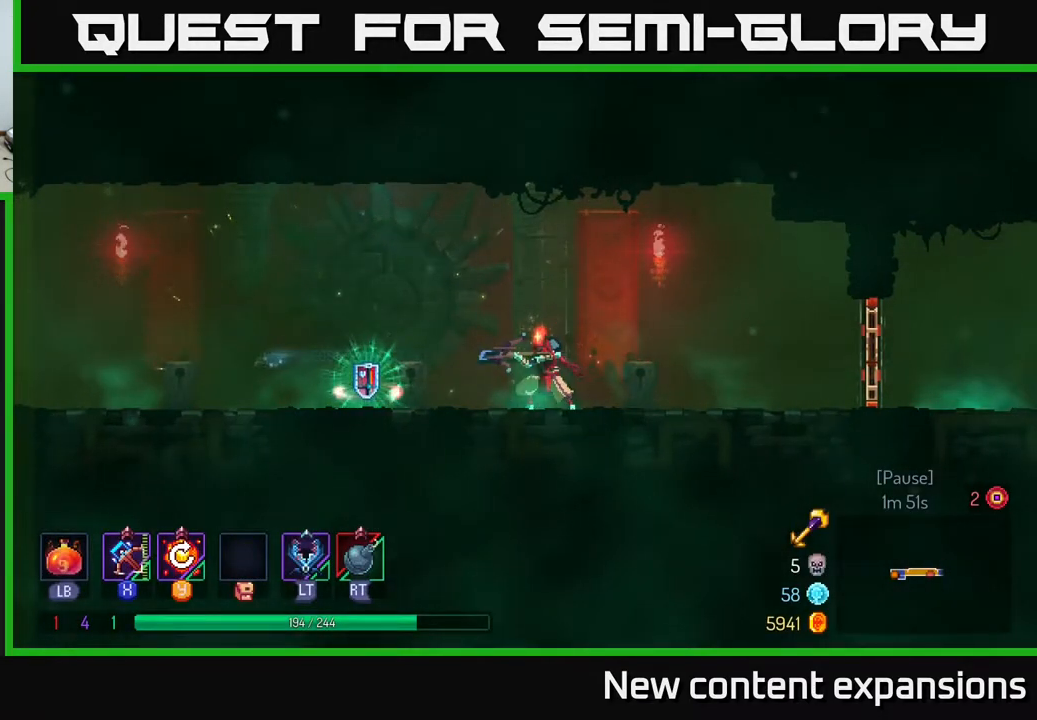
{"buttons": [], "left_stick": "center", "right_stick": "center", "events": []}
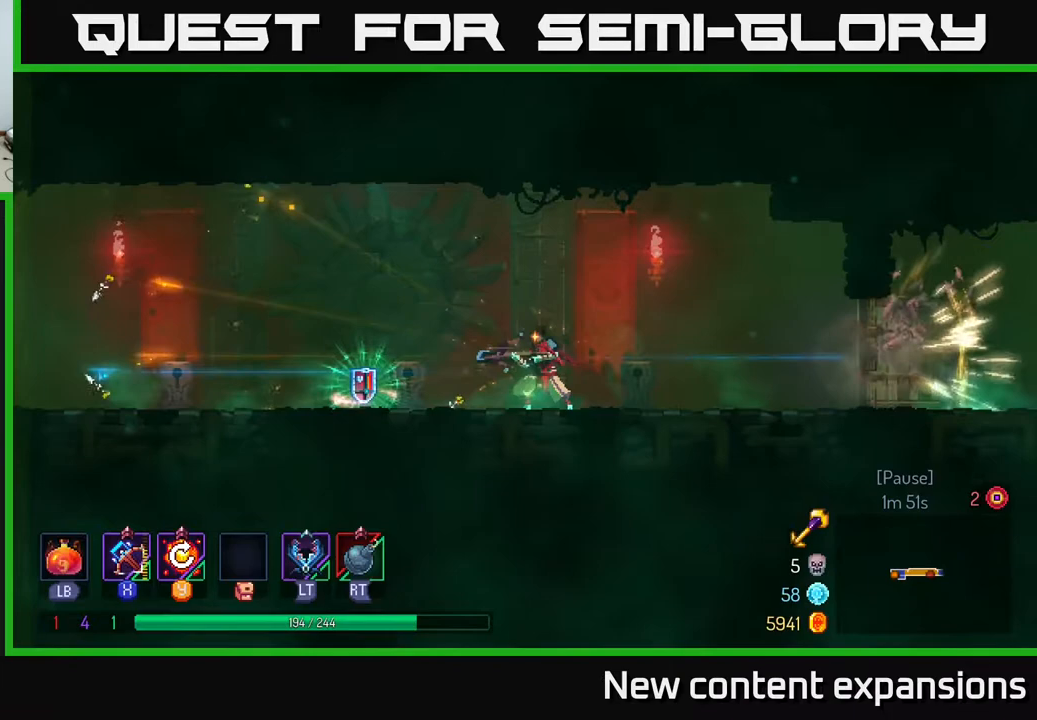
{"buttons": [], "left_stick": "center", "right_stick": "center", "events": []}